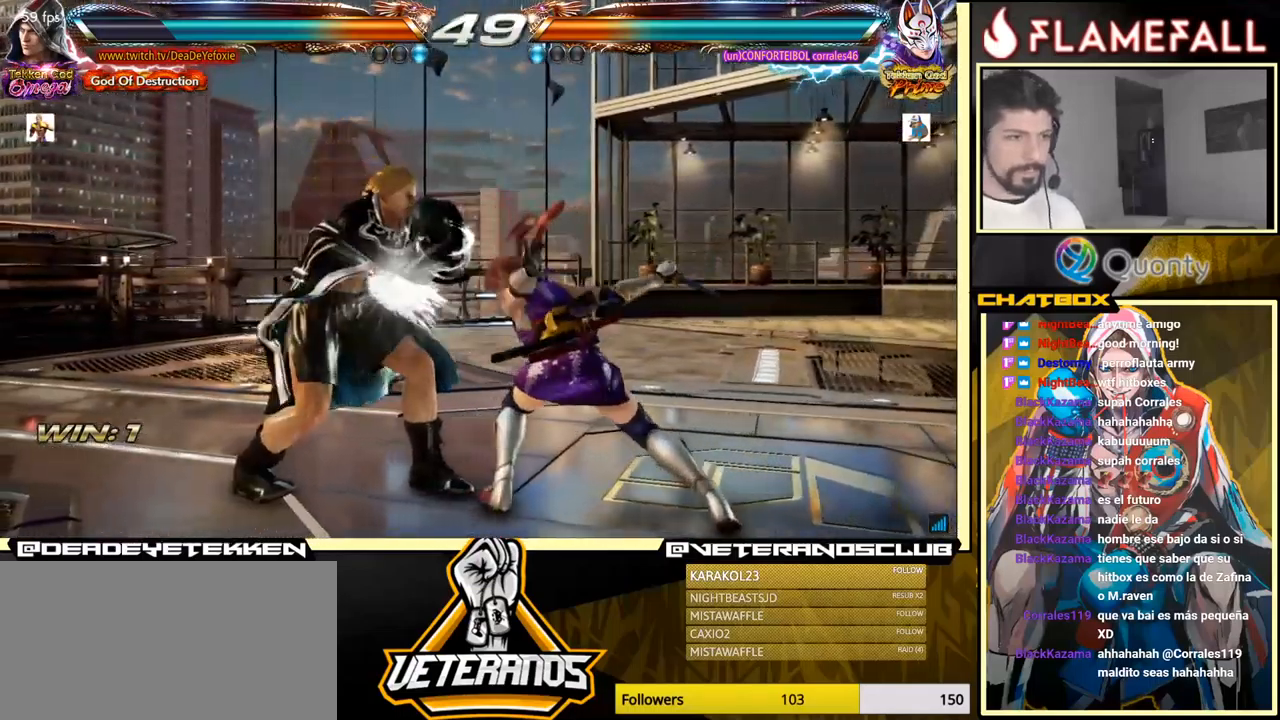
Gameplay with a controller (arcade stick); each line is a JSON object with the inputs held at the frame after it. "events" lists button and stick changes between this image and that frame as [ms after this image, input, new state], when the widget could be followed in between. Not read: L3 R3.
{"buttons": [], "left_stick": "center", "events": [[133, "left_stick", "right"], [200, "left_stick", "center"], [267, "left_stick", "right"], [400, "left_stick", "left"], [483, "left_stick", "center"]]}
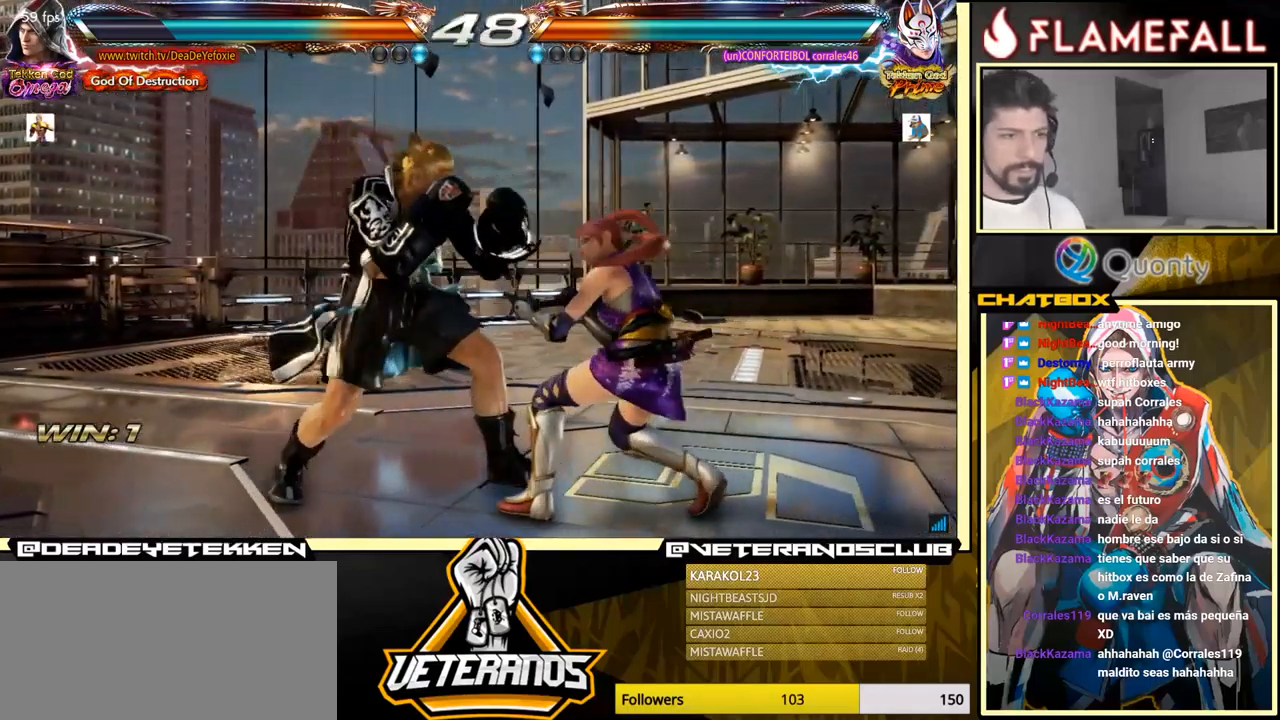
{"buttons": [], "left_stick": "down", "events": [[17, "left_stick", "right"], [67, "left_stick", "center"], [117, "left_stick", "right"], [233, "left_stick", "left"], [267, "X", "down"], [367, "left_stick", "down"], [383, "X", "up"], [383, "Y", "down"], [483, "Y", "up"]]}
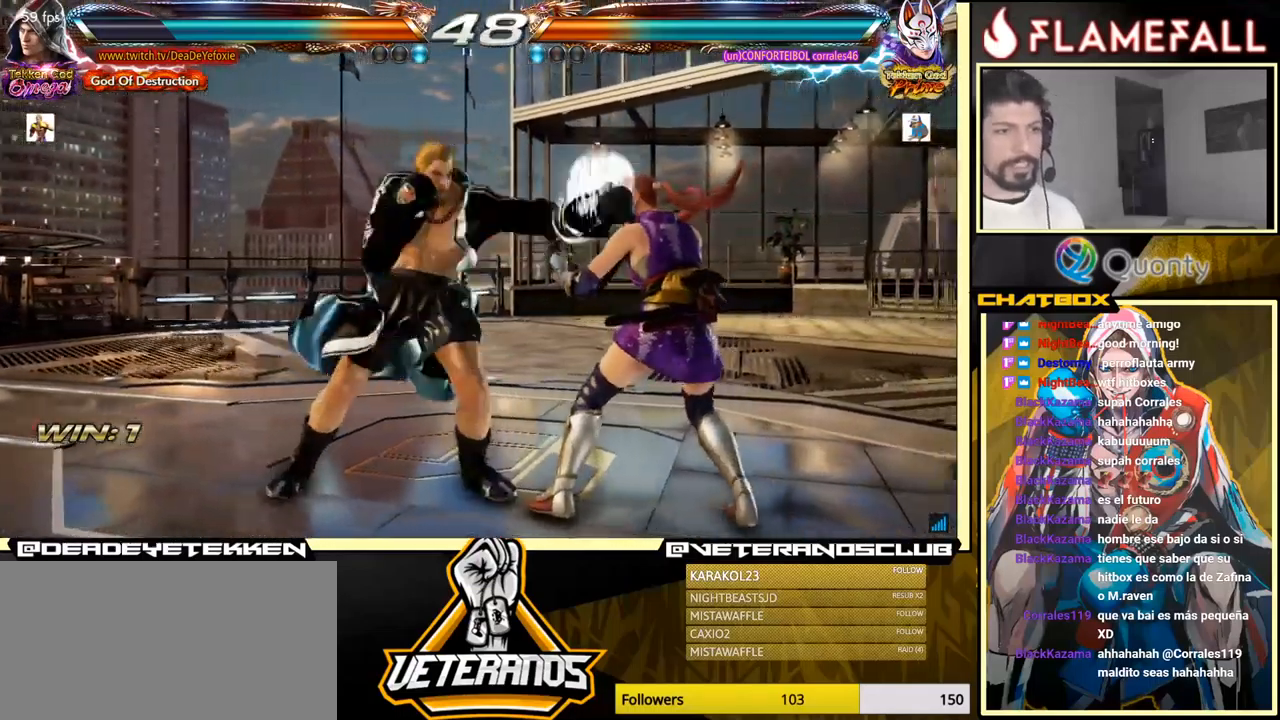
{"buttons": [], "left_stick": "right", "events": [[17, "left_stick", "right"]]}
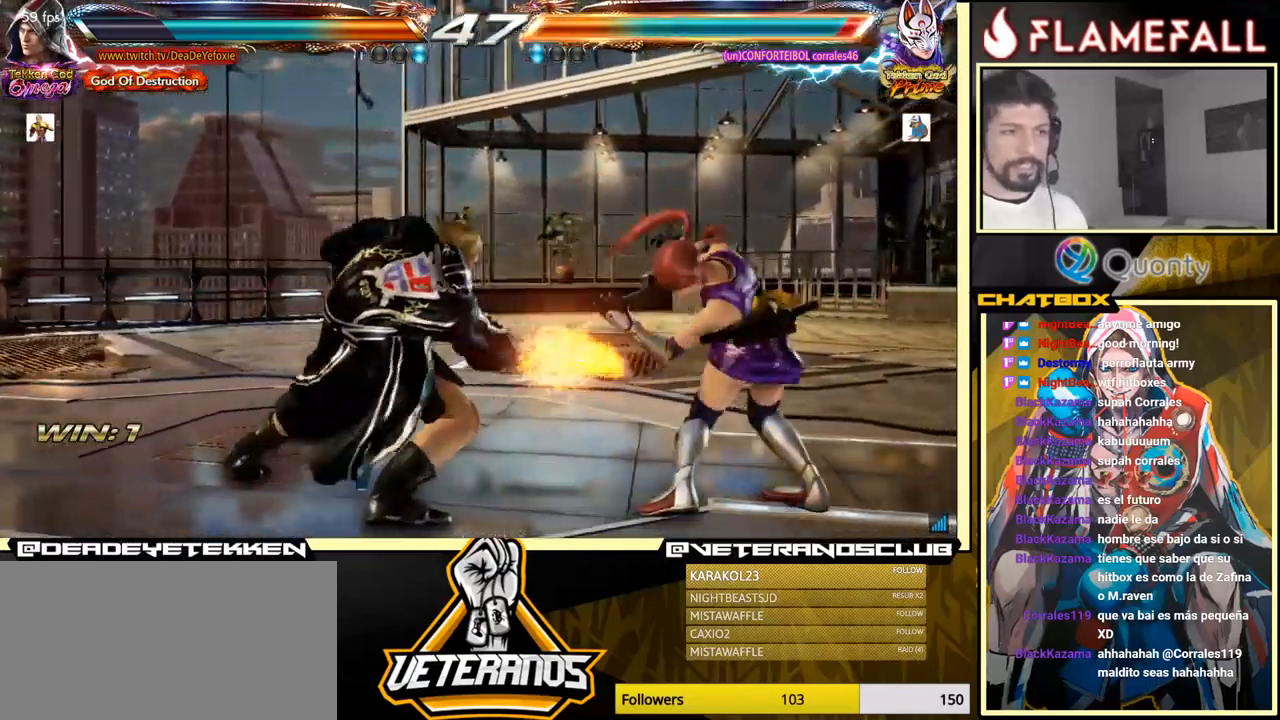
{"buttons": ["Y"], "left_stick": "center", "events": [[333, "X", "down"], [450, "Y", "down"], [467, "X", "up"], [500, "left_stick", "center"]]}
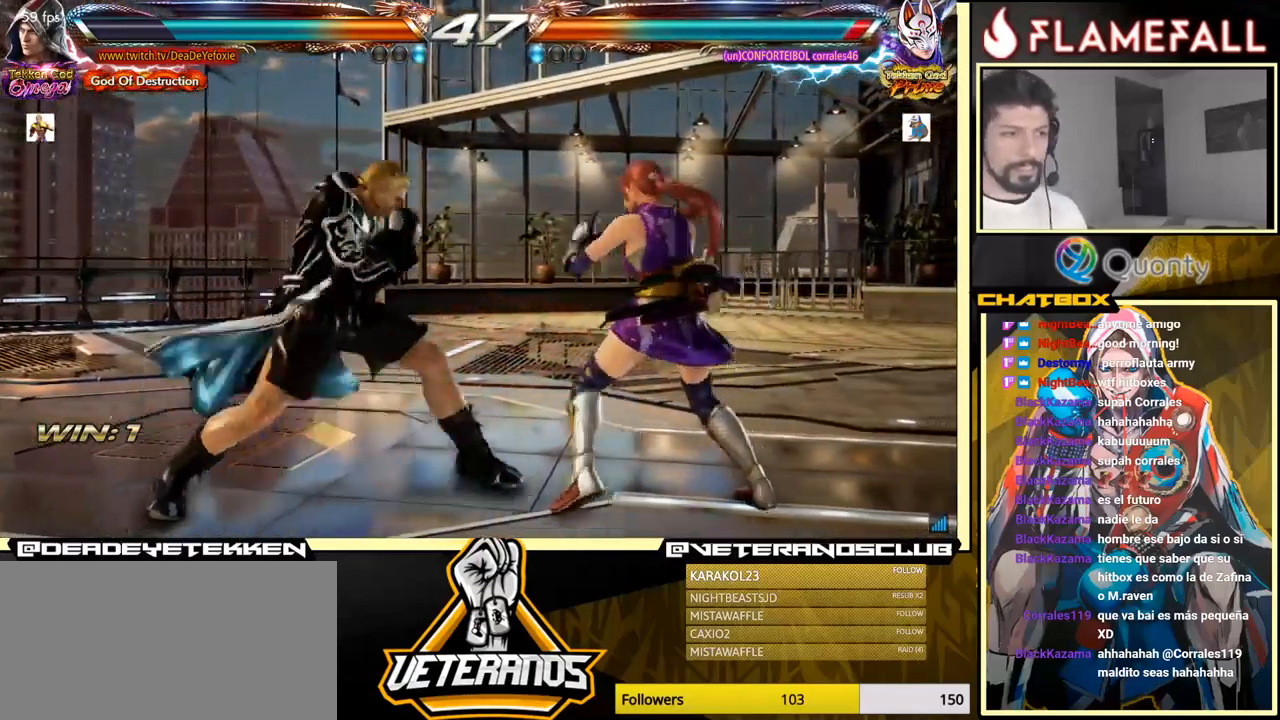
{"buttons": [], "left_stick": "center", "events": [[67, "Y", "up"]]}
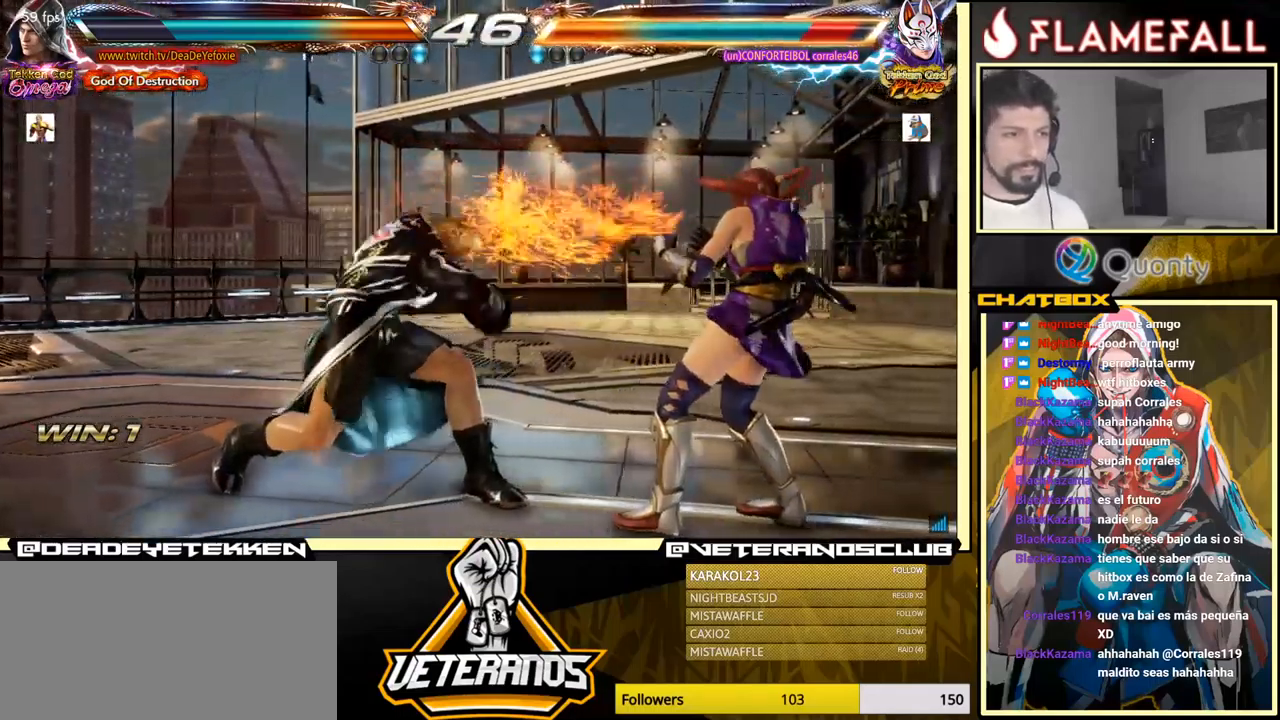
{"buttons": ["A"], "left_stick": "right", "events": [[33, "left_stick", "right"], [117, "A", "down"]]}
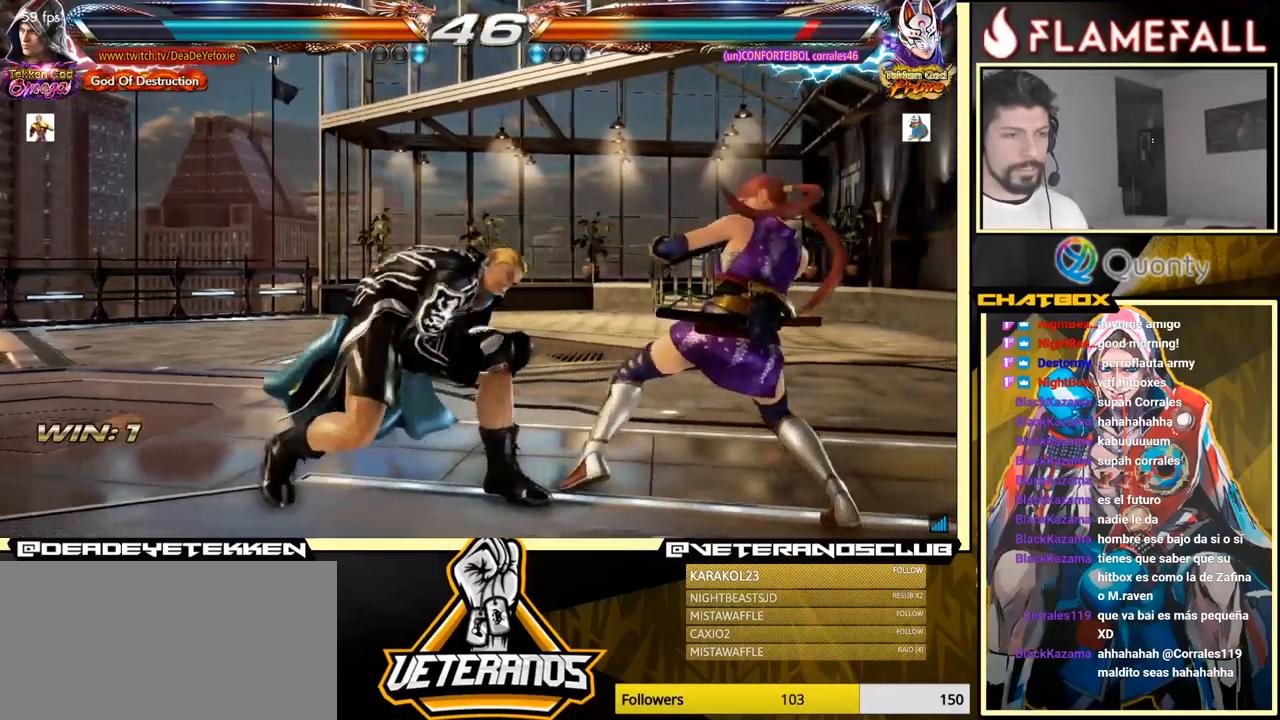
{"buttons": ["A", "Y"], "left_stick": "right", "events": [[434, "Y", "down"]]}
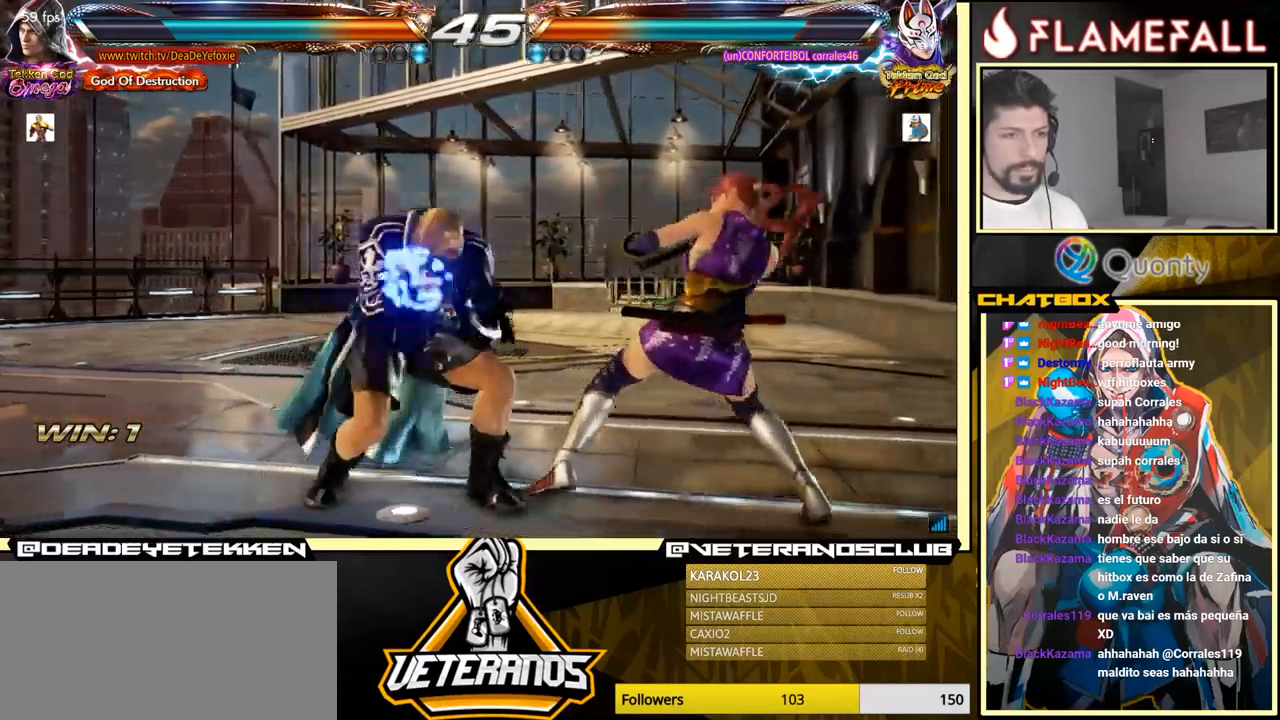
{"buttons": ["A", "Y"], "left_stick": "right", "events": [[50, "Y", "up"], [150, "Y", "down"], [234, "Y", "up"], [284, "Y", "down"], [350, "Y", "up"], [400, "Y", "down"], [450, "Y", "up"], [500, "Y", "down"]]}
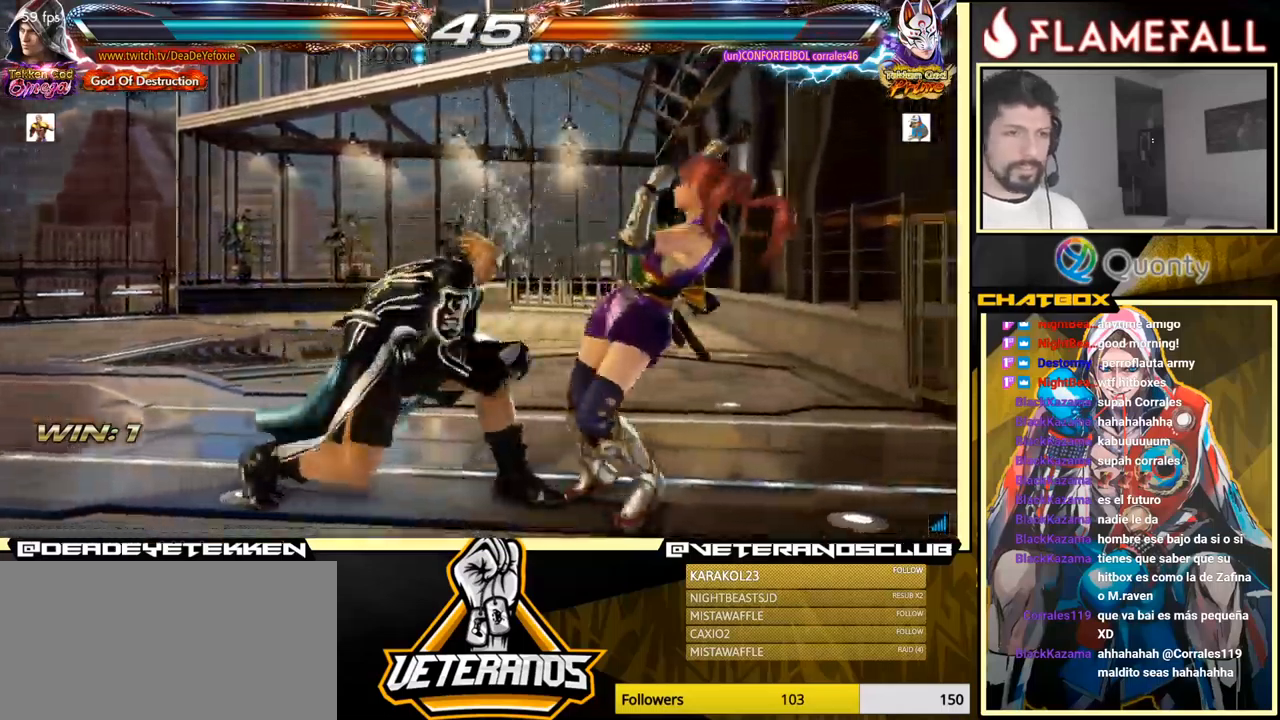
{"buttons": [], "left_stick": "down-left", "events": [[150, "Y", "up"], [384, "A", "up"], [417, "left_stick", "down-left"]]}
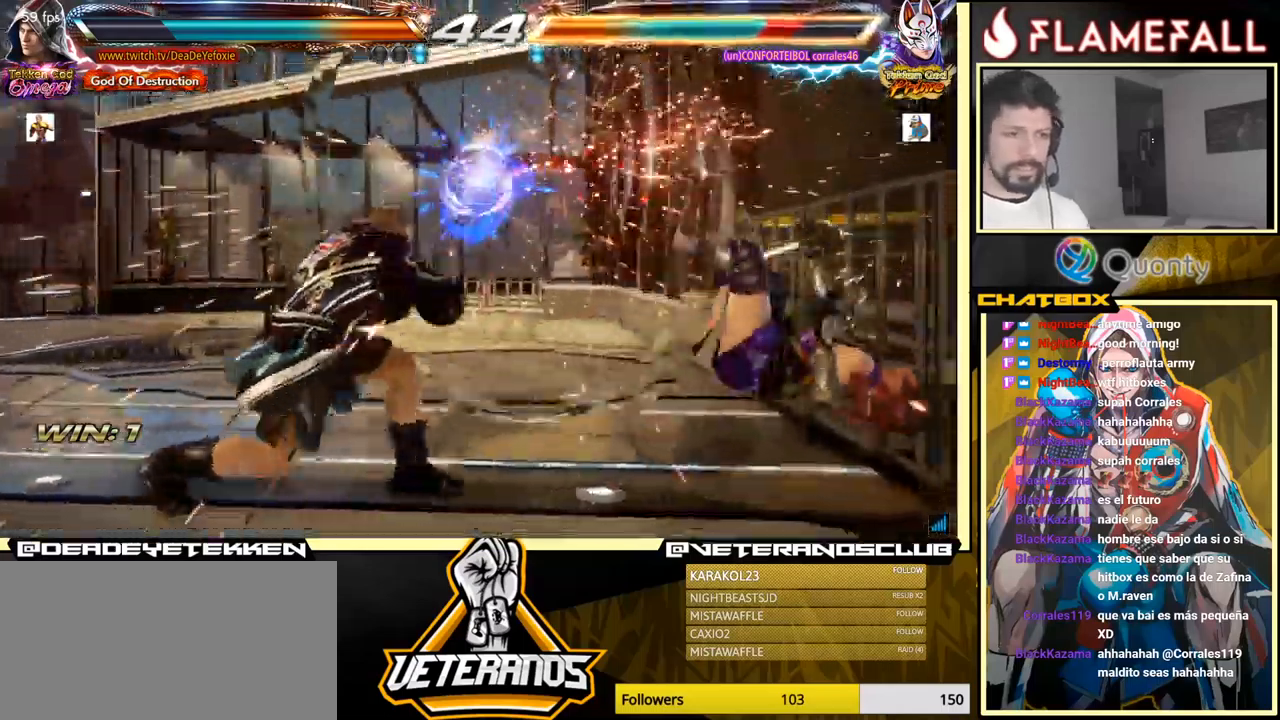
{"buttons": [], "left_stick": "down-right", "events": [[217, "left_stick", "down-right"], [234, "X", "down"], [300, "X", "up"], [334, "X", "down"], [434, "X", "up"]]}
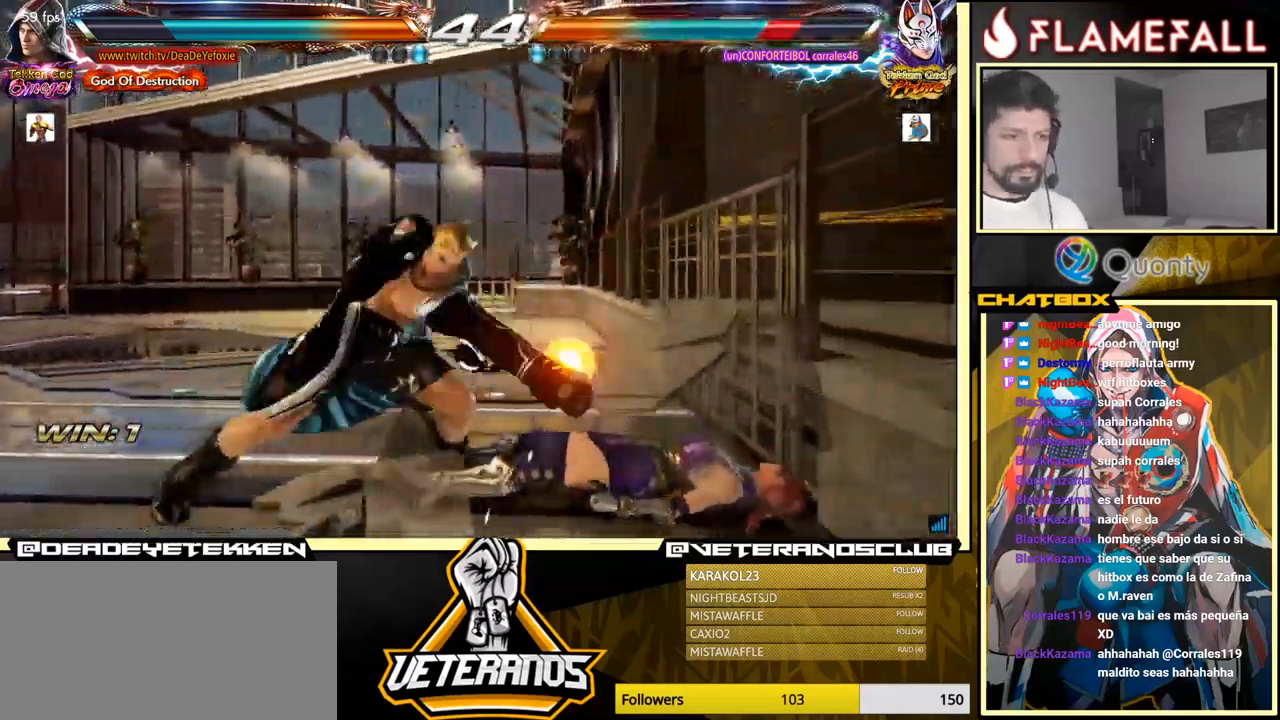
{"buttons": [], "left_stick": "down", "events": [[100, "left_stick", "center"], [300, "left_stick", "down"], [334, "X", "down"], [384, "X", "up"], [450, "X", "down"], [500, "X", "up"]]}
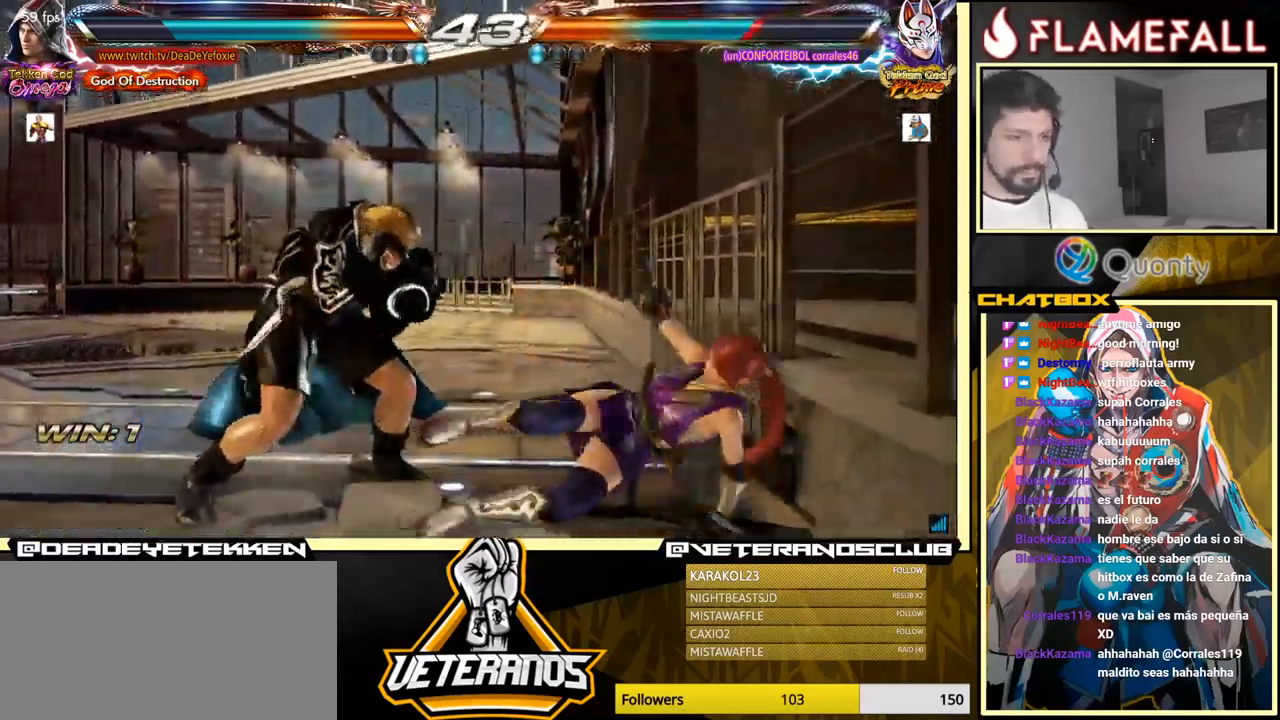
{"buttons": [], "left_stick": "center", "events": [[200, "left_stick", "center"]]}
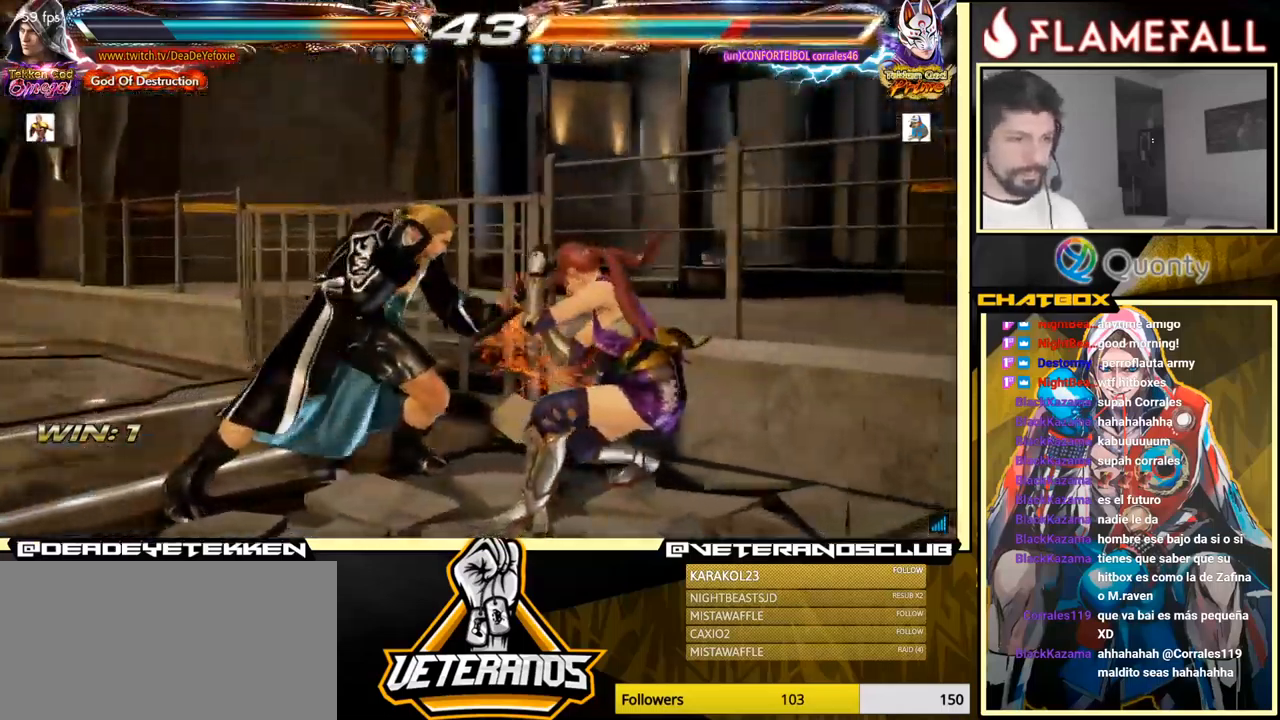
{"buttons": [], "left_stick": "down-left", "events": [[217, "left_stick", "right"], [284, "A", "down"], [417, "A", "up"], [500, "left_stick", "down-left"]]}
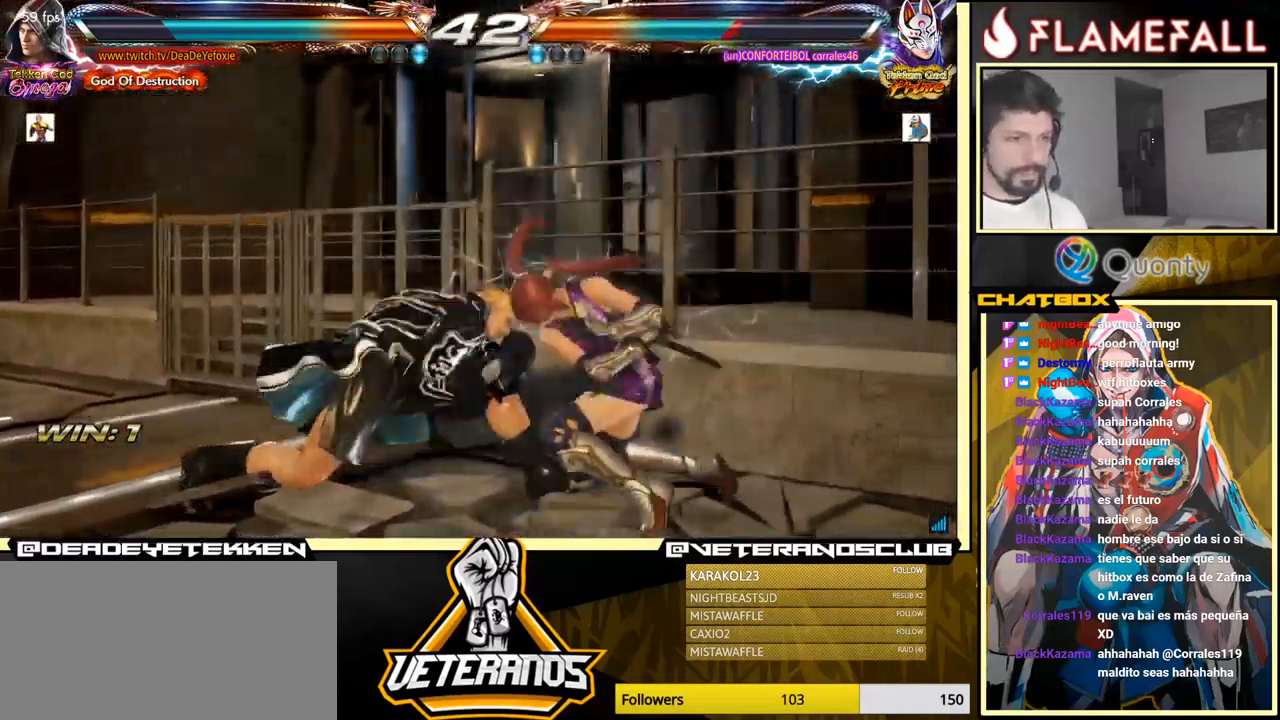
{"buttons": [], "left_stick": "center", "events": [[117, "left_stick", "down"], [217, "left_stick", "down-left"], [367, "left_stick", "center"]]}
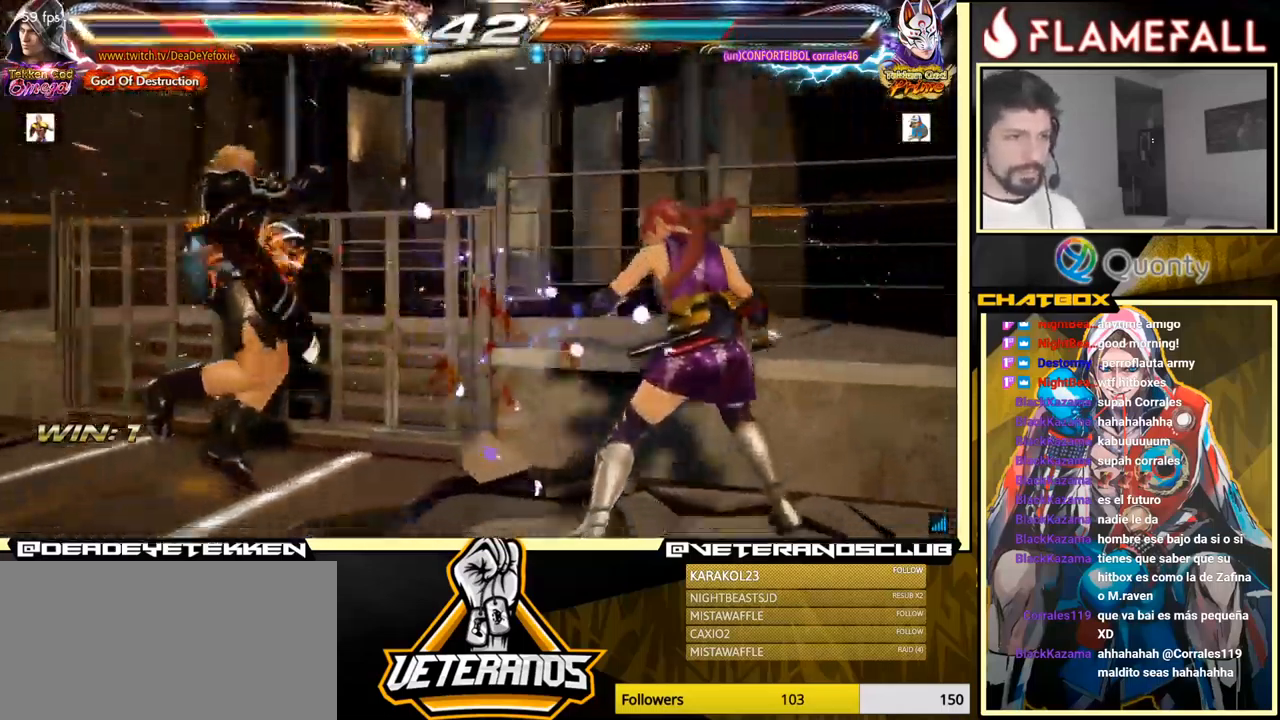
{"buttons": [], "left_stick": "center", "events": []}
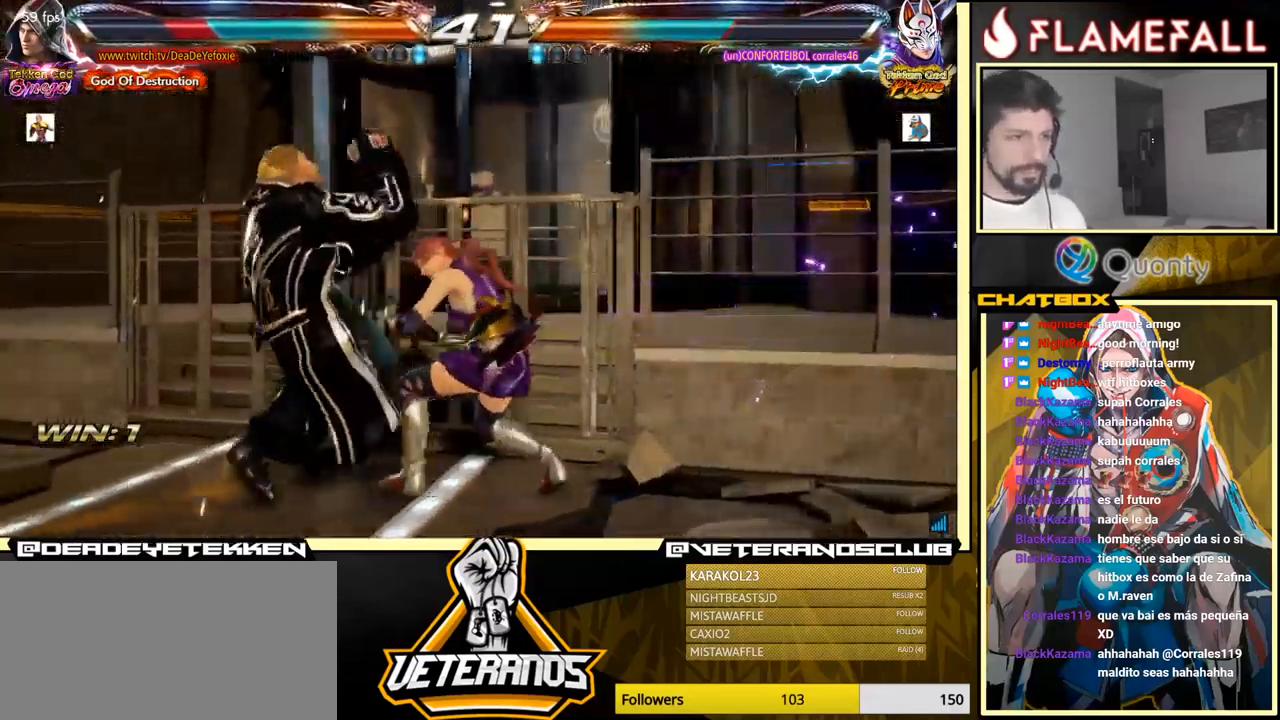
{"buttons": [], "left_stick": "center", "events": [[267, "left_stick", "up"], [433, "left_stick", "center"]]}
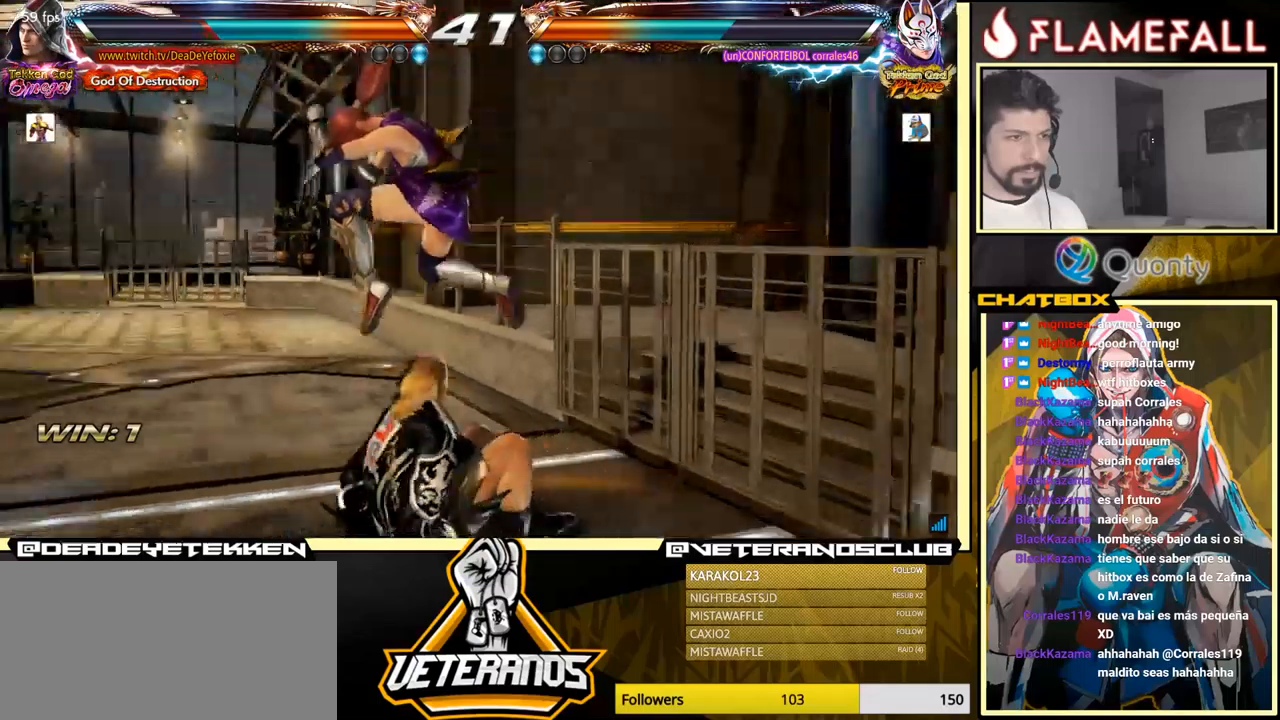
{"buttons": [], "left_stick": "center", "events": [[216, "X", "down"], [233, "left_stick", "right"], [266, "X", "up"], [300, "left_stick", "center"], [316, "Y", "down"], [366, "X", "down"], [400, "Y", "up"], [450, "X", "up"]]}
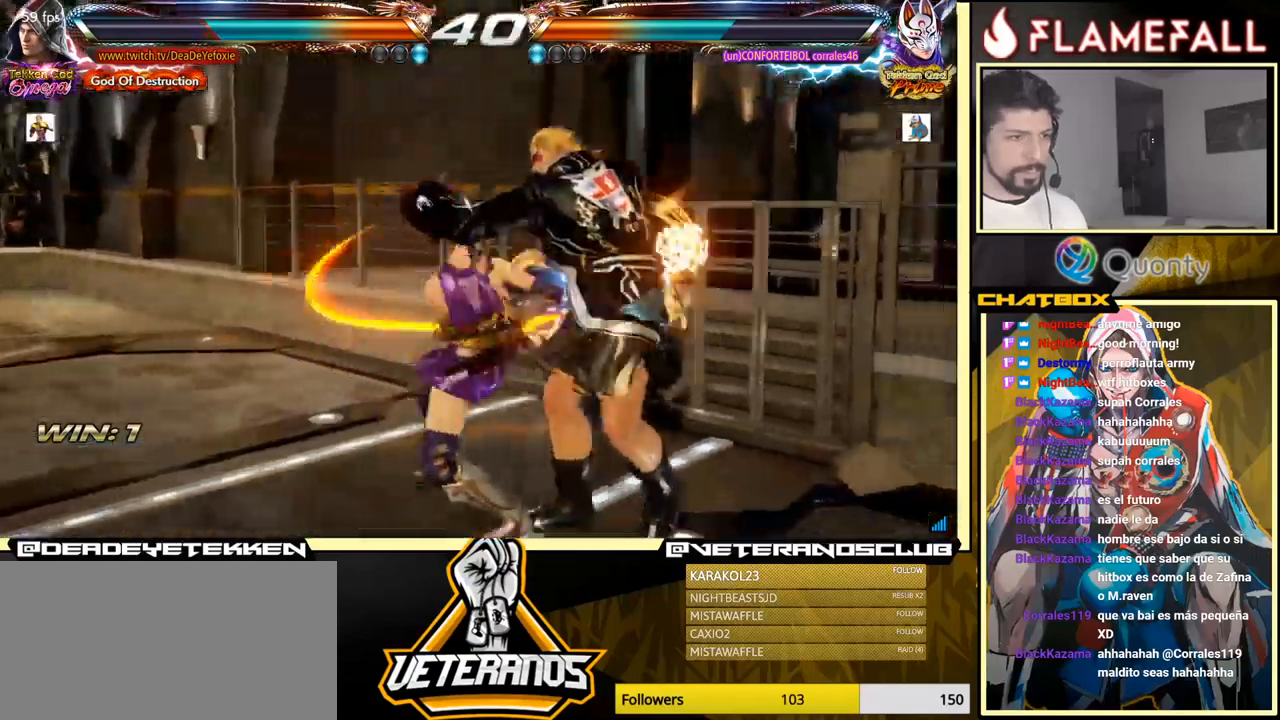
{"buttons": [], "left_stick": "center", "events": [[66, "left_stick", "right"], [383, "left_stick", "center"]]}
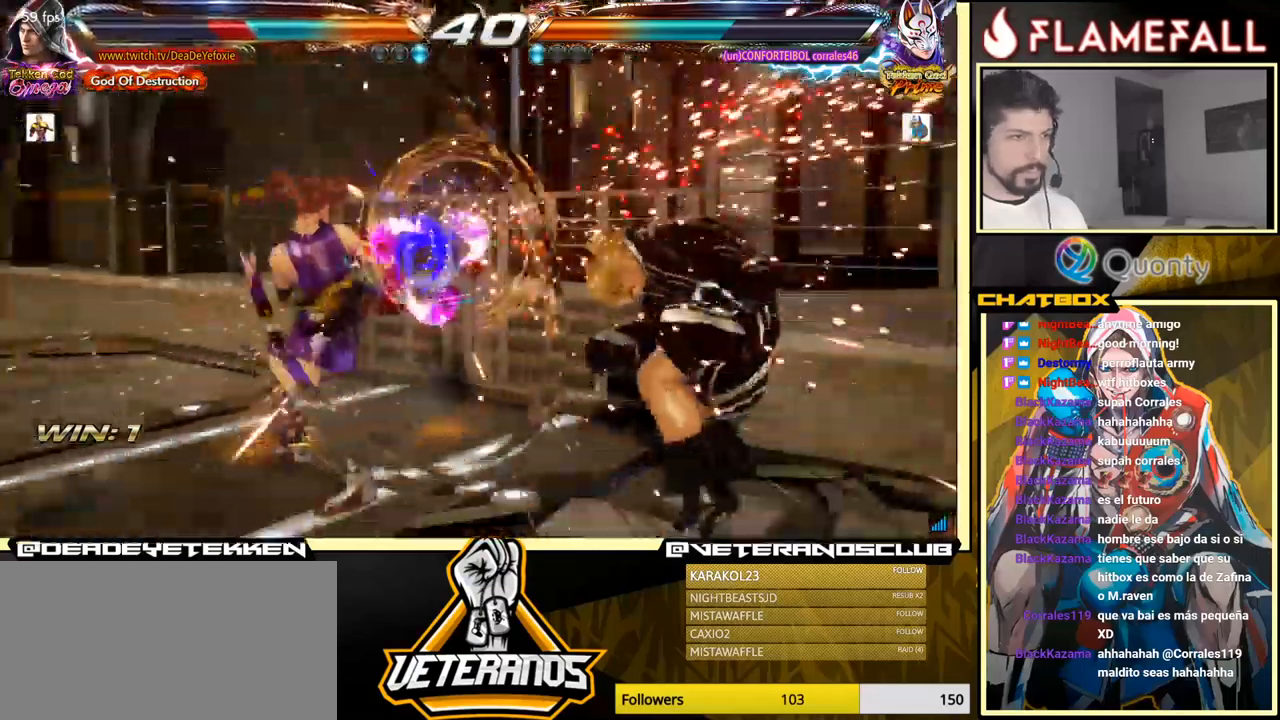
{"buttons": [], "left_stick": "center", "events": []}
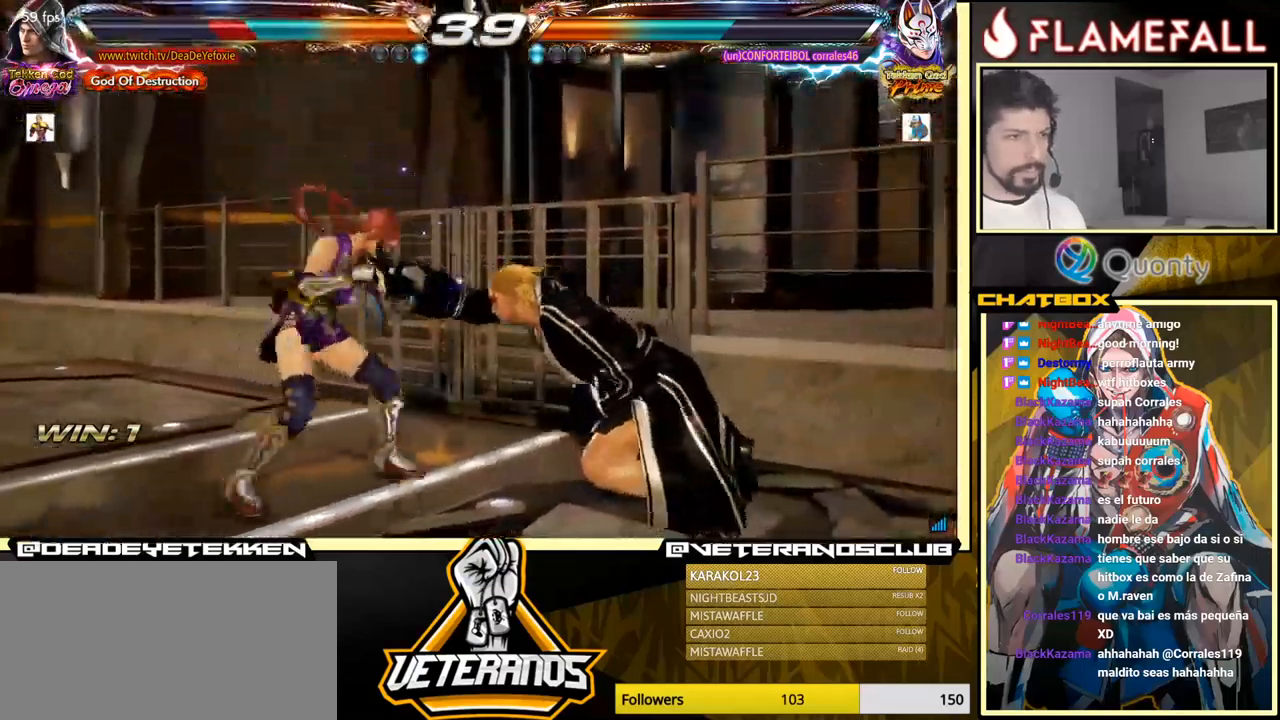
{"buttons": [], "left_stick": "center", "events": []}
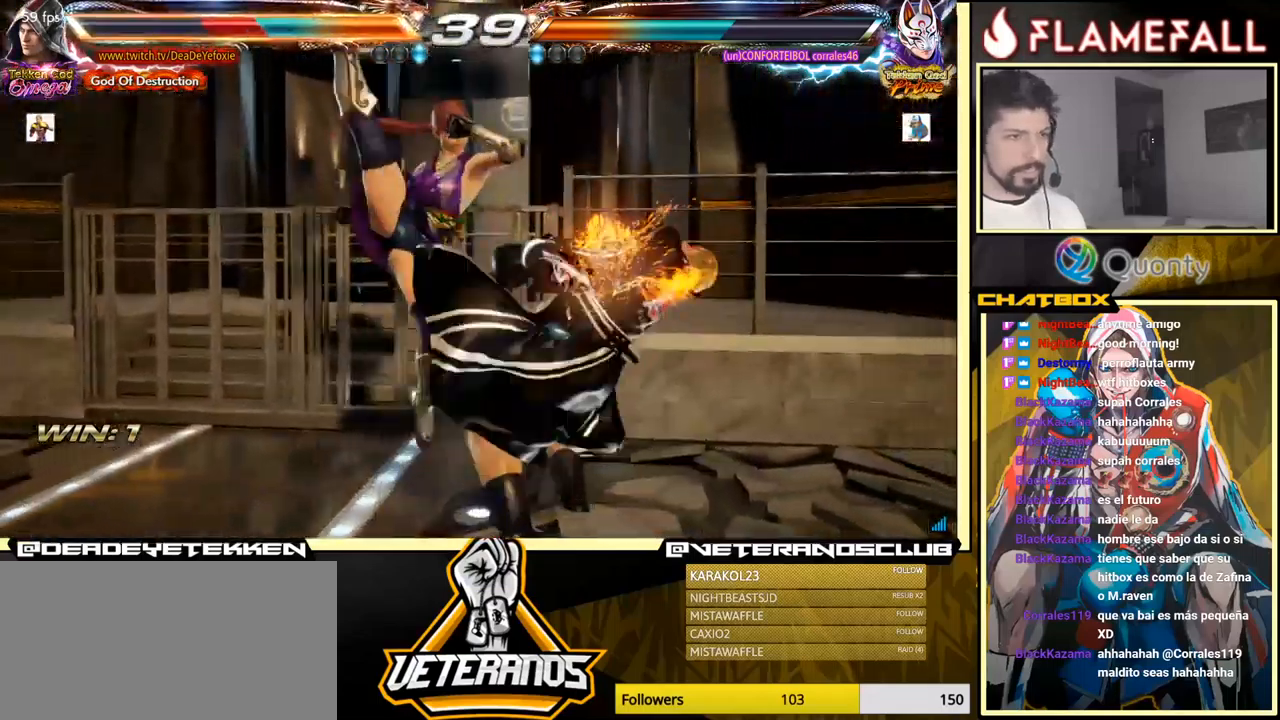
{"buttons": [], "left_stick": "center", "events": []}
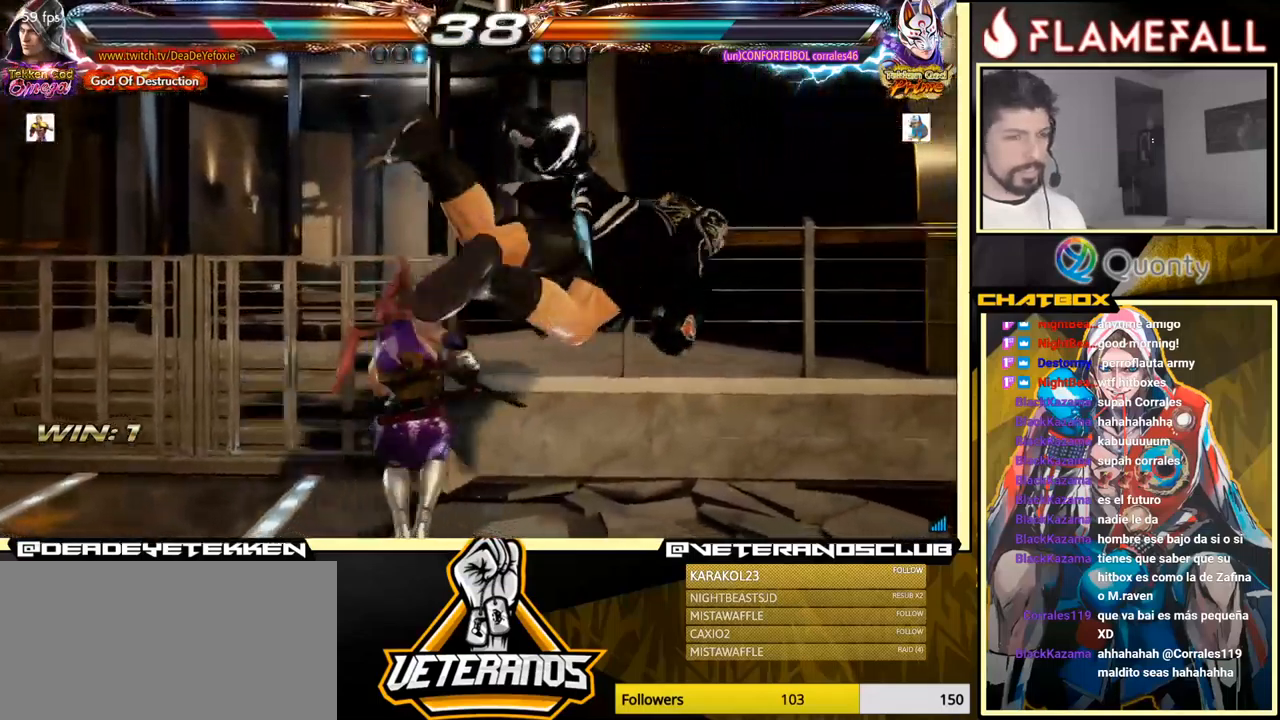
{"buttons": [], "left_stick": "center", "events": []}
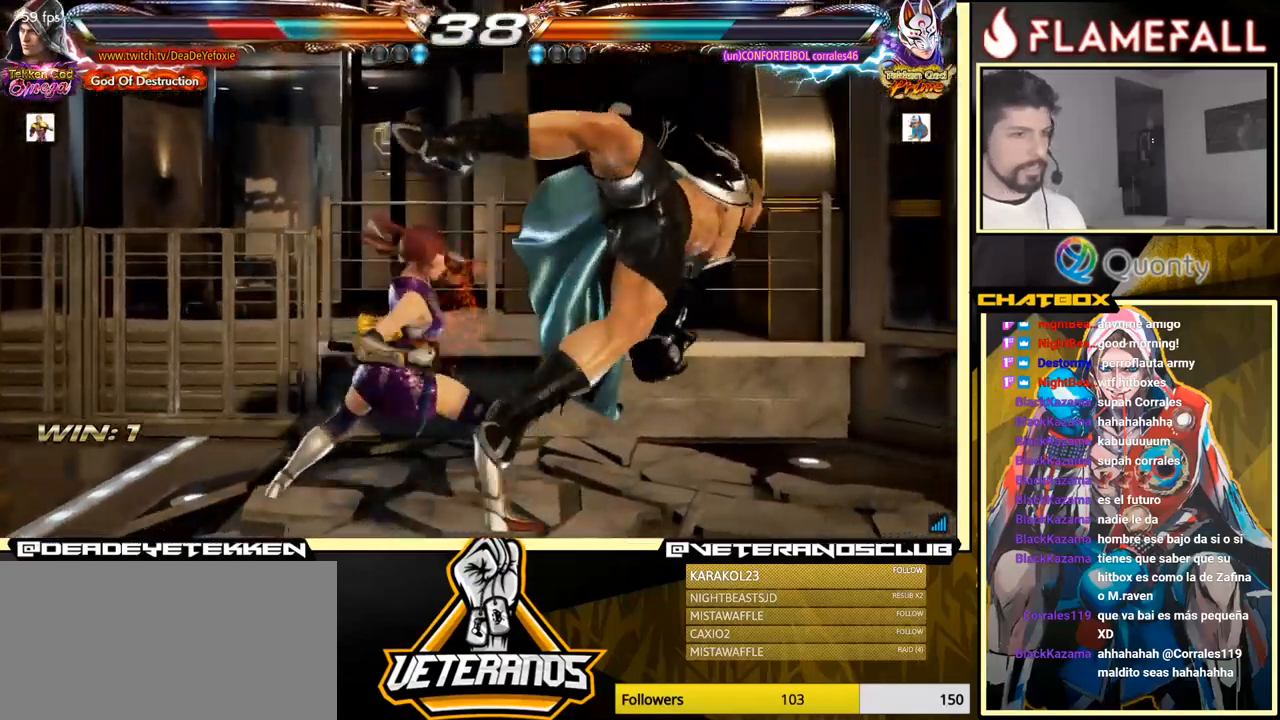
{"buttons": [], "left_stick": "center", "events": []}
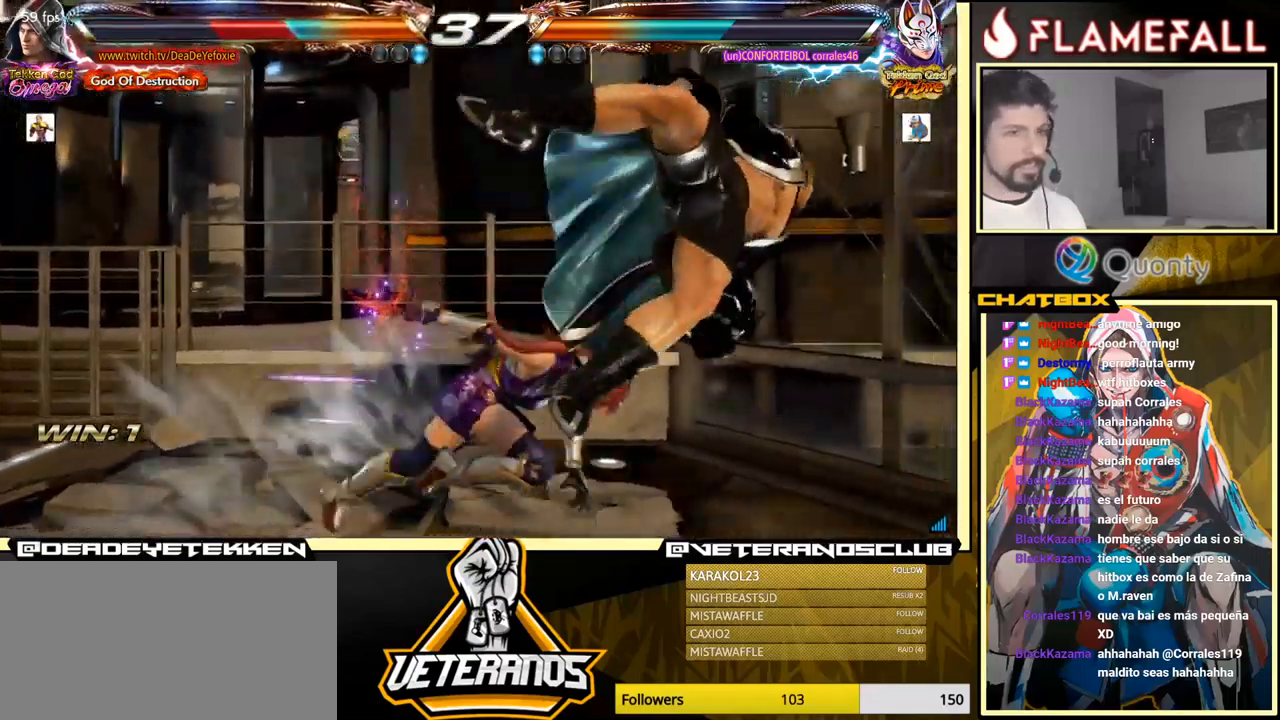
{"buttons": [], "left_stick": "center", "events": []}
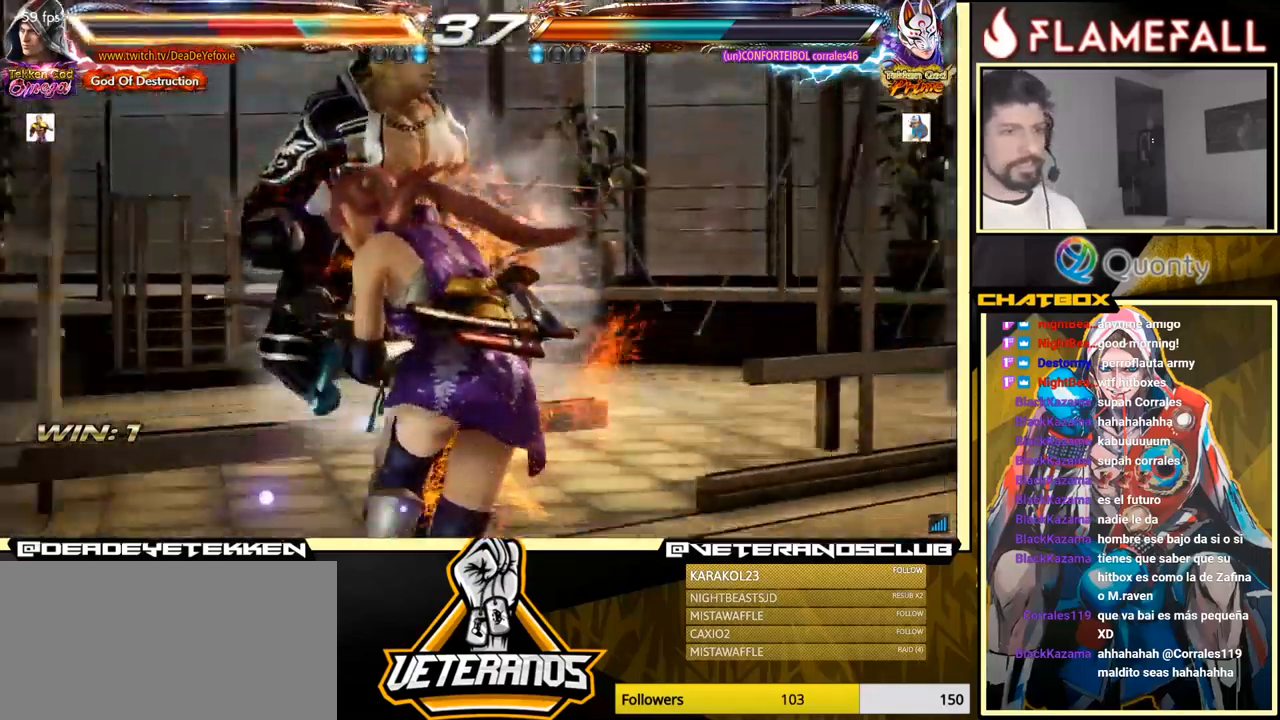
{"buttons": [], "left_stick": "center", "events": [[133, "X", "down"], [266, "X", "up"], [350, "X", "down"], [433, "X", "up"]]}
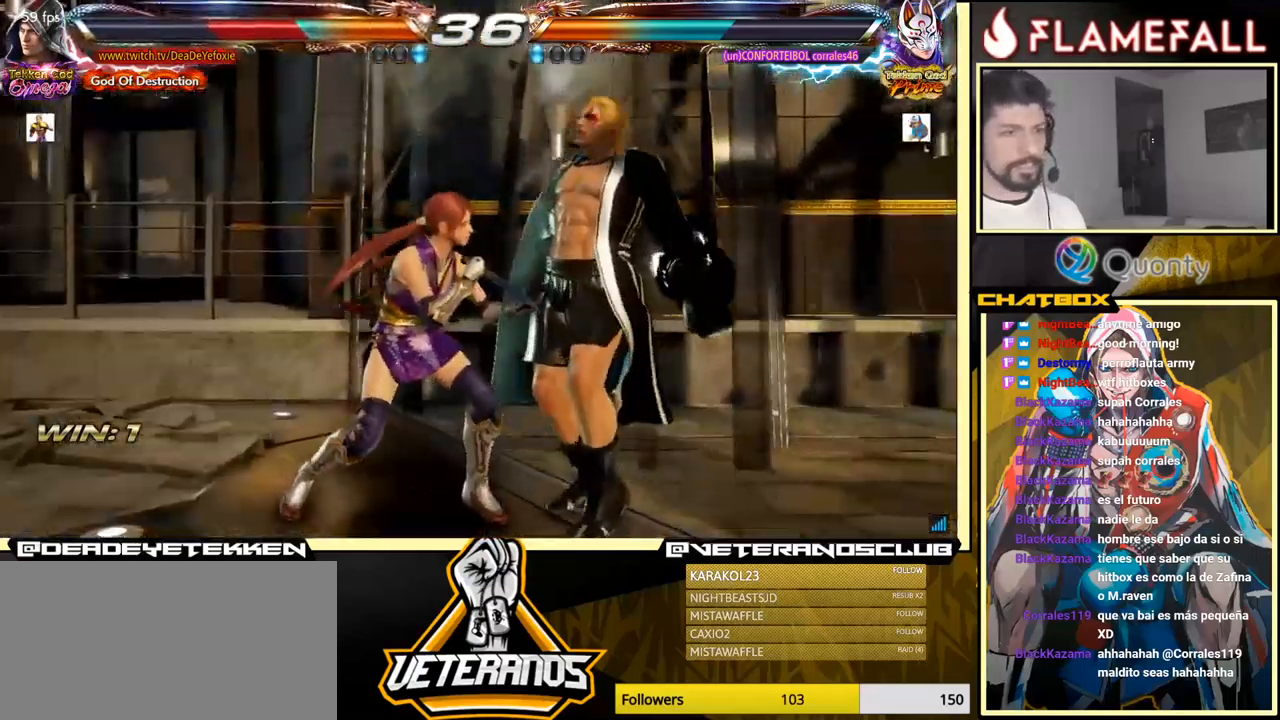
{"buttons": ["X"], "left_stick": "center", "events": [[33, "X", "down"], [83, "X", "up"], [133, "X", "down"], [166, "X", "up"], [250, "X", "down"], [333, "X", "up"], [467, "X", "down"]]}
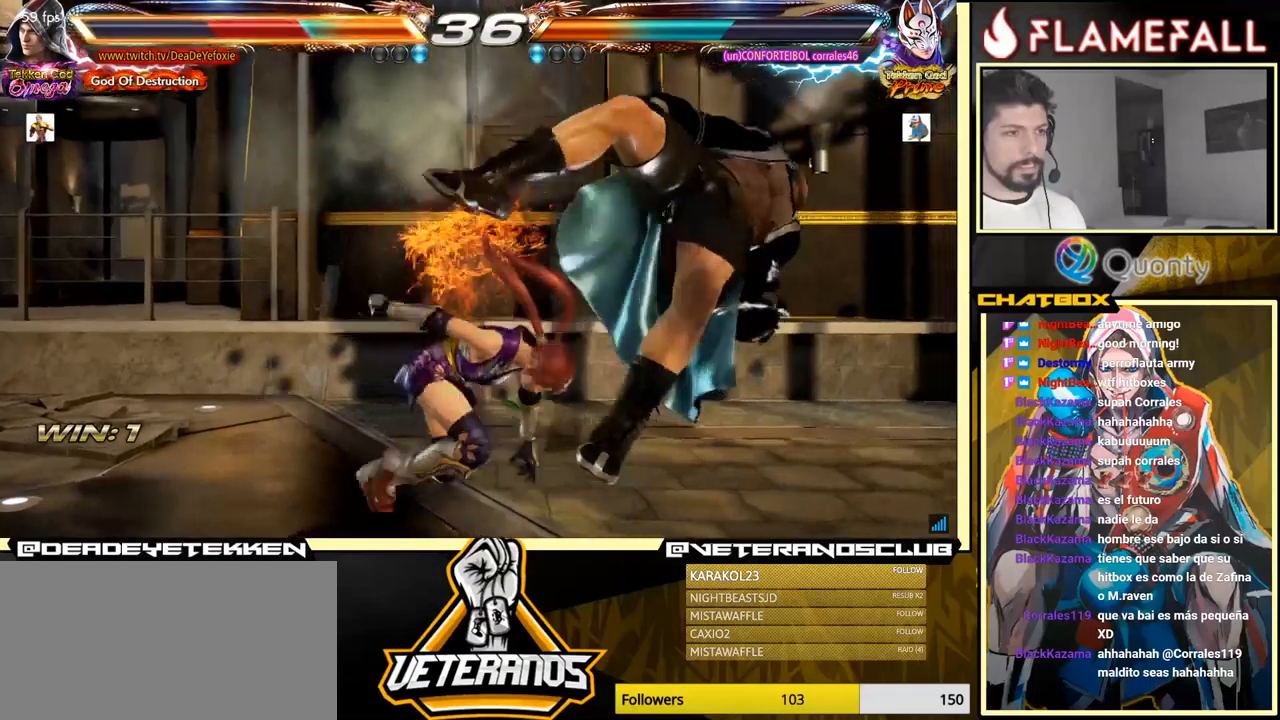
{"buttons": [], "left_stick": "center", "events": [[100, "X", "up"], [150, "X", "down"], [233, "X", "up"], [317, "X", "down"], [383, "X", "up"]]}